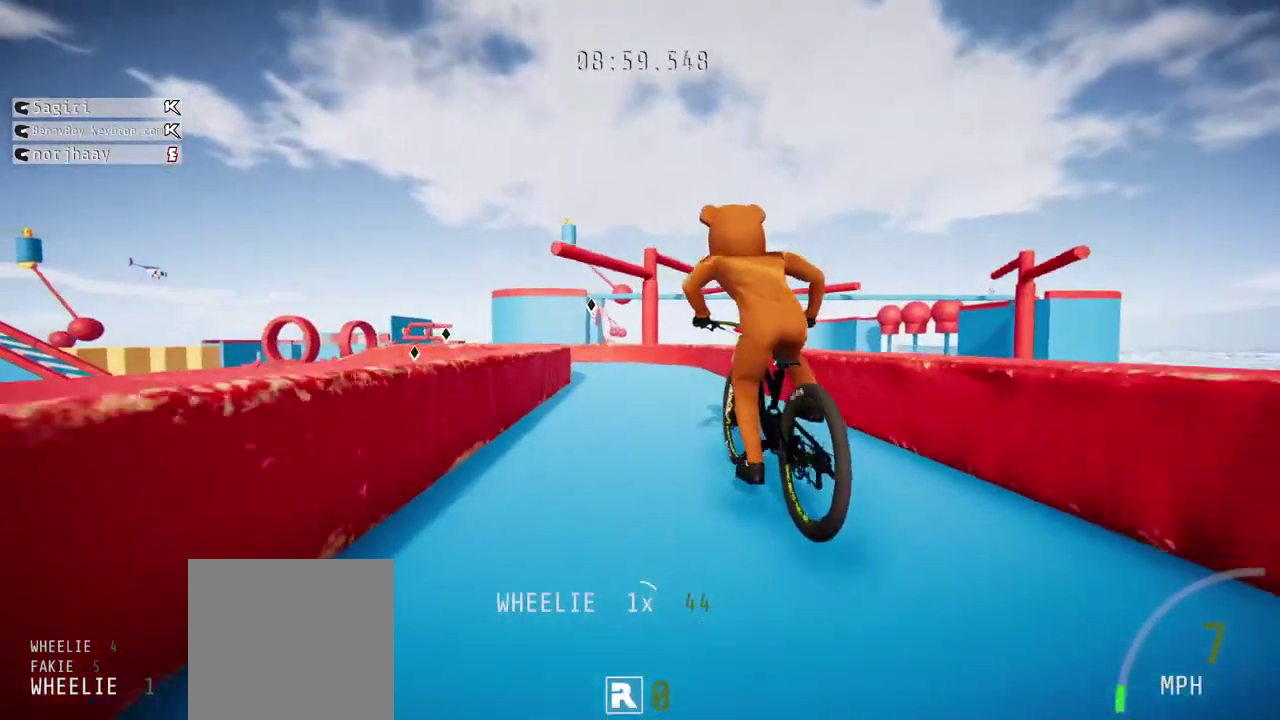
Gameplay with a controller (Xbox layout); each line is a JSON object with the inputs held at the frame after it. "events" lists button and stick changes between this image and that frame as [ms after this image, input, new state], when the widget could be followed in between. Not read: L1.
{"buttons": ["R2"], "left_stick": "right", "right_stick": "up", "events": [[17, "left_stick", "left"], [67, "left_stick", "down-left"], [150, "left_stick", "down"], [333, "R1", "up"], [367, "R2", "down"], [367, "right_stick", "up"], [467, "left_stick", "right"]]}
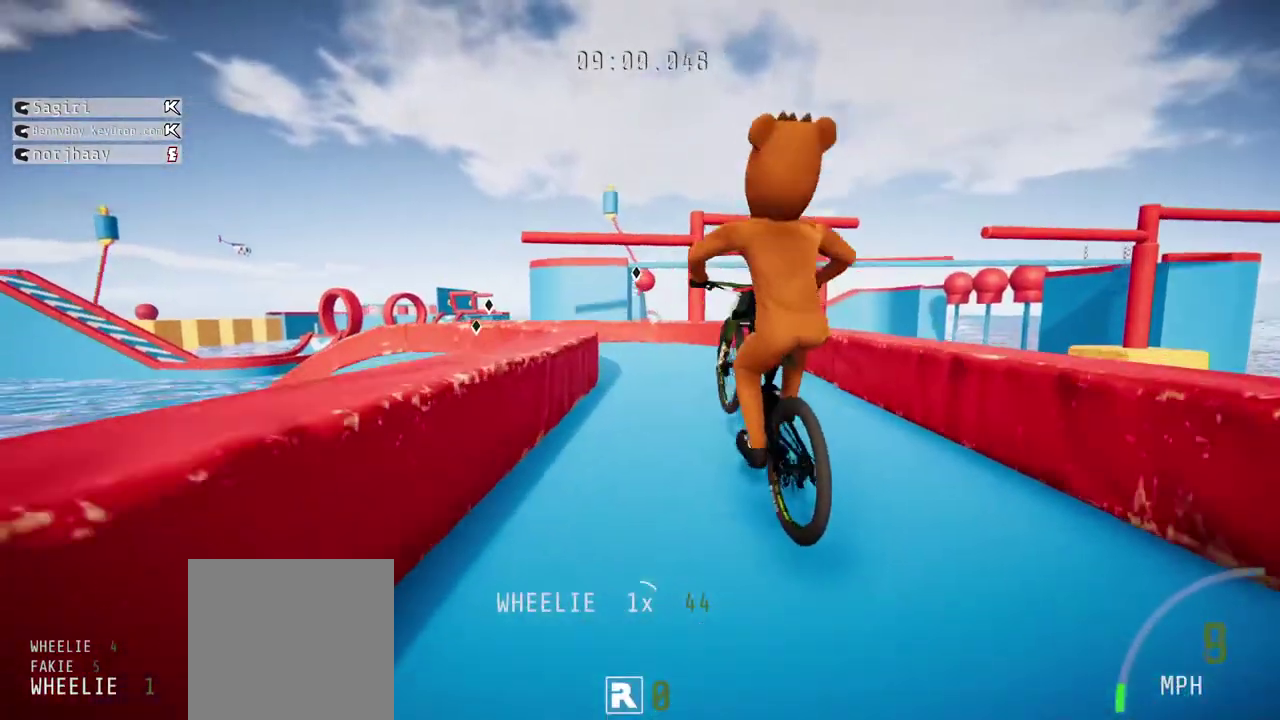
{"buttons": [], "left_stick": "up-right", "right_stick": "right"}
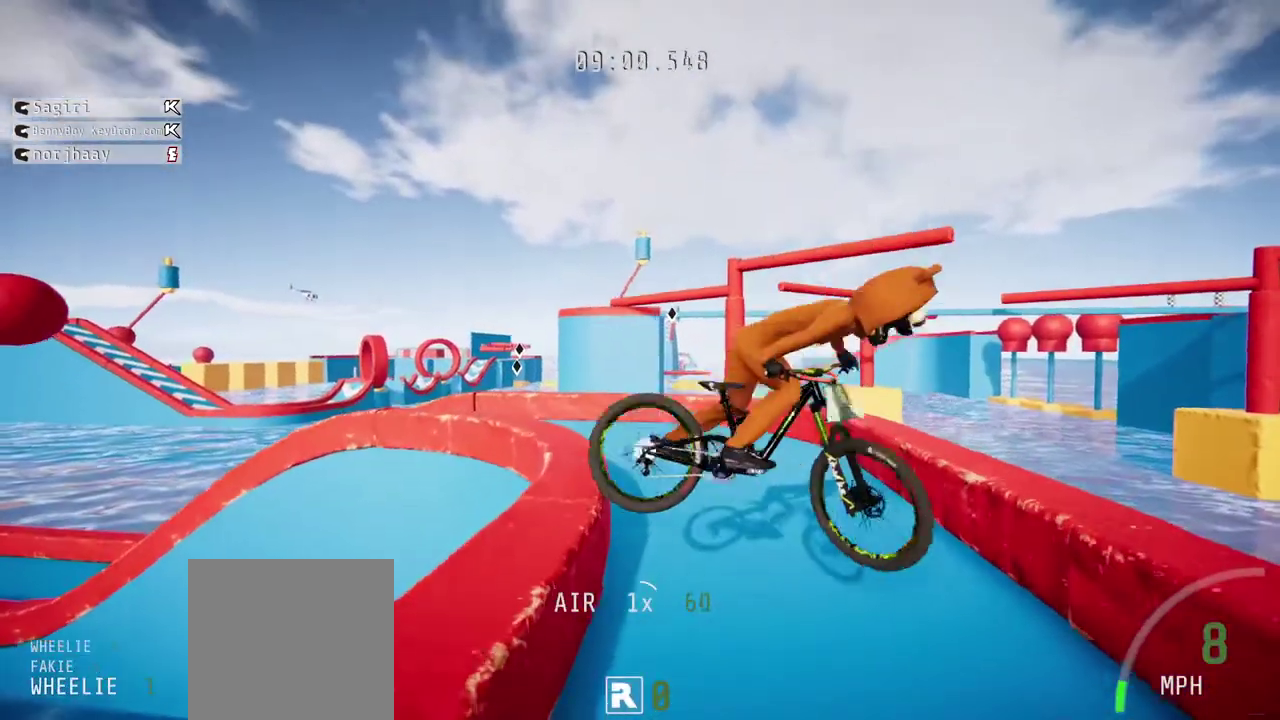
{"buttons": [], "left_stick": "left", "right_stick": "center"}
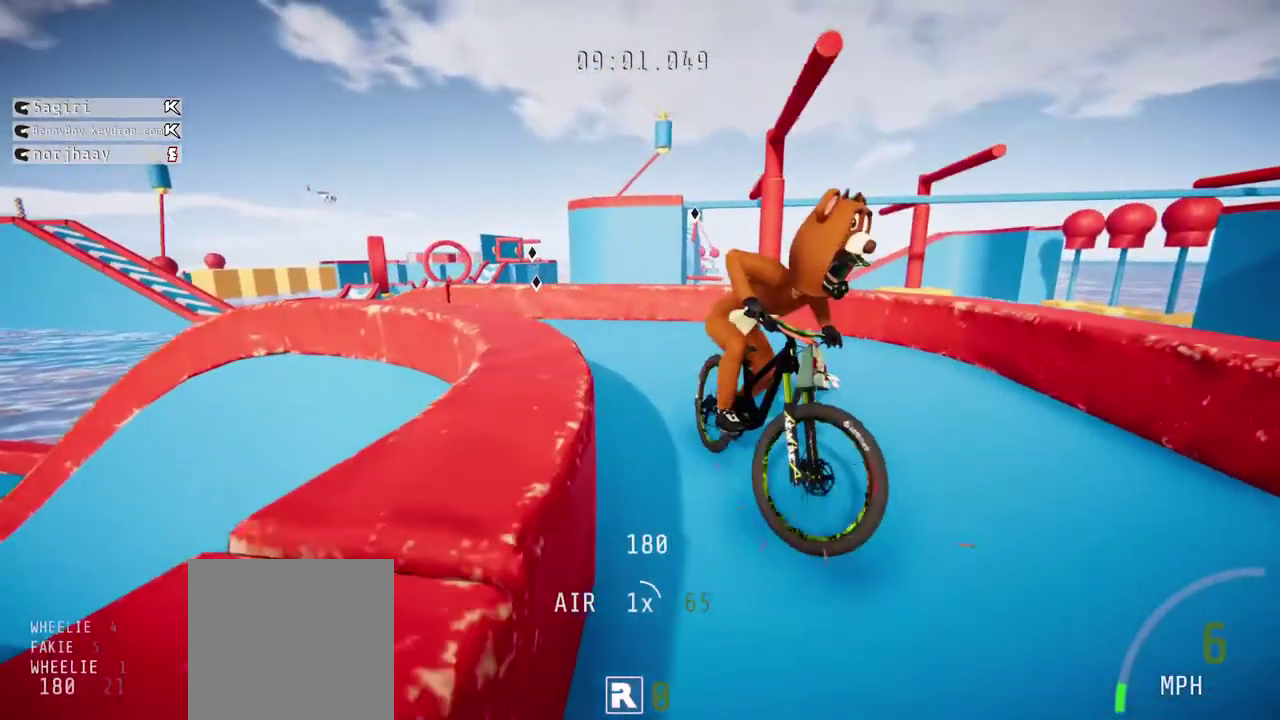
{"buttons": ["L2"], "left_stick": "right", "right_stick": "left", "events": [[133, "left_stick", "center"], [233, "left_stick", "right"], [367, "right_stick", "left"], [400, "L2", "down"]]}
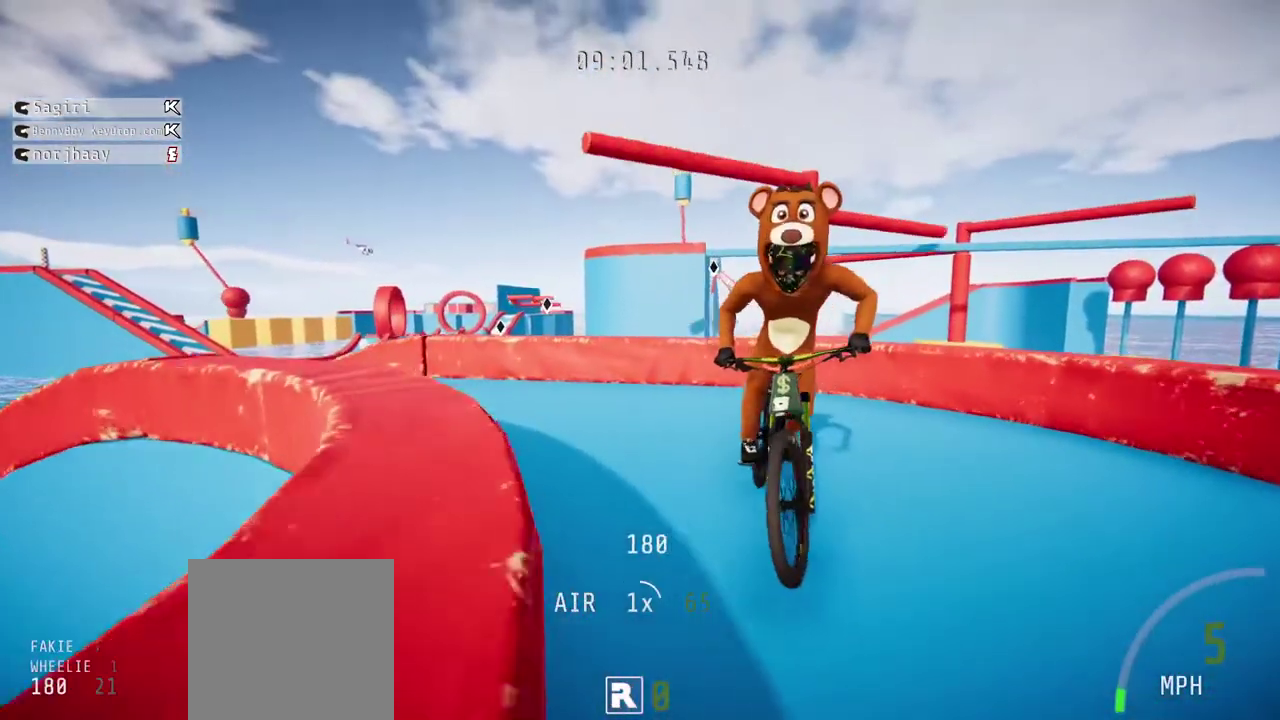
{"buttons": [], "left_stick": "up-right", "right_stick": "center", "events": [[167, "L2", "up"], [217, "left_stick", "up-right"], [233, "right_stick", "center"]]}
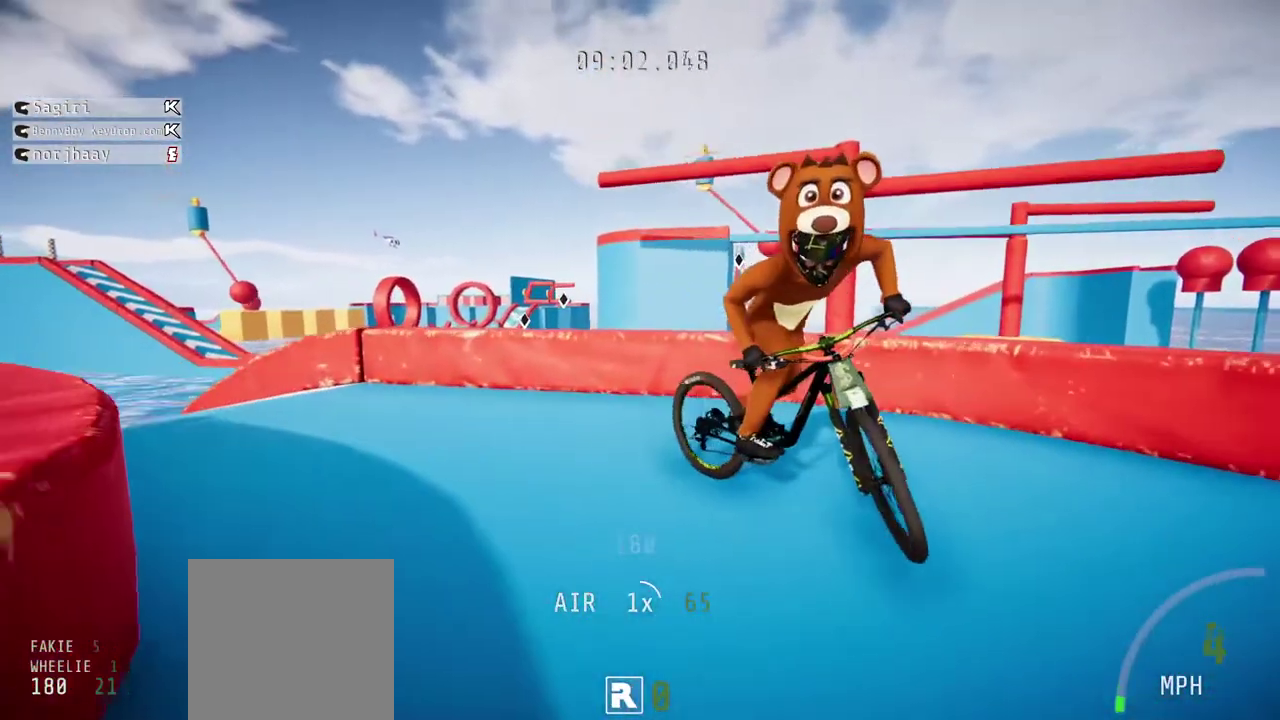
{"buttons": [], "left_stick": "center", "right_stick": "center", "events": [[300, "left_stick", "center"]]}
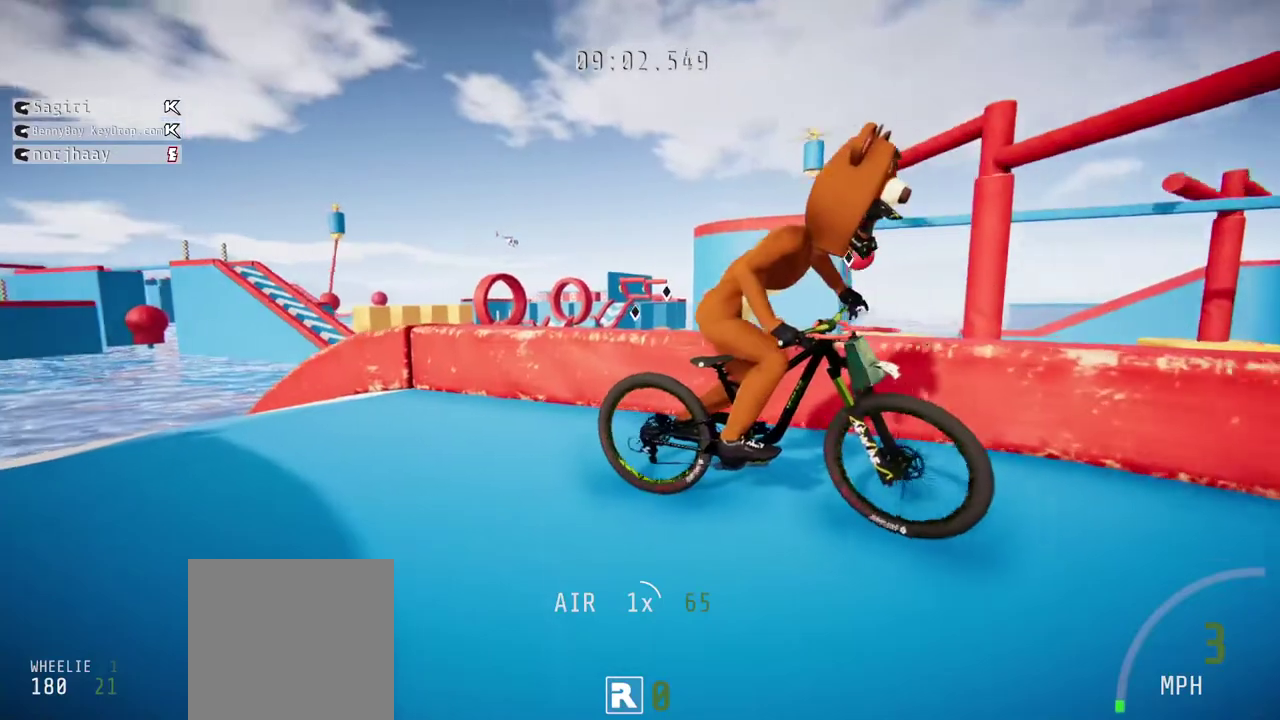
{"buttons": [], "left_stick": "center", "right_stick": "center", "events": [[50, "left_stick", "left"], [267, "left_stick", "center"]]}
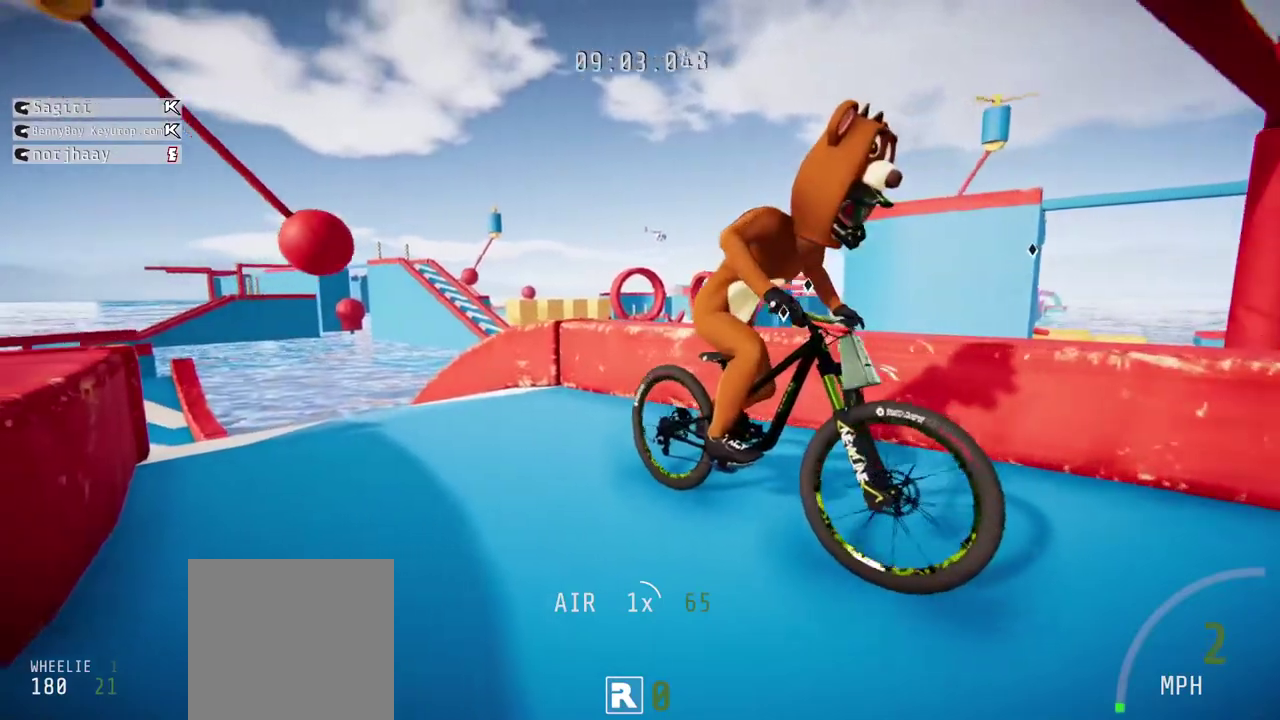
{"buttons": [], "left_stick": "center", "right_stick": "center", "events": []}
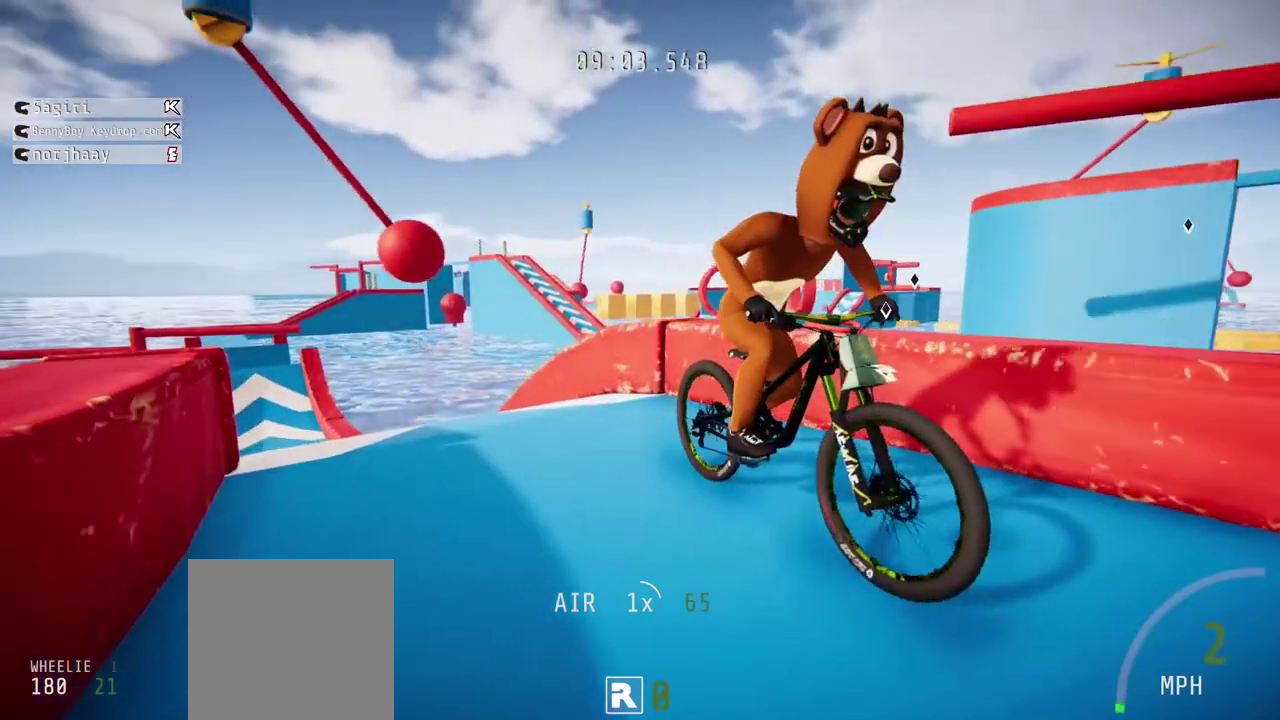
{"buttons": ["R1"], "left_stick": "right", "right_stick": "up", "events": [[67, "left_stick", "down"], [133, "right_stick", "down"], [350, "R1", "down"], [350, "right_stick", "up"], [450, "left_stick", "down-right"], [500, "left_stick", "right"]]}
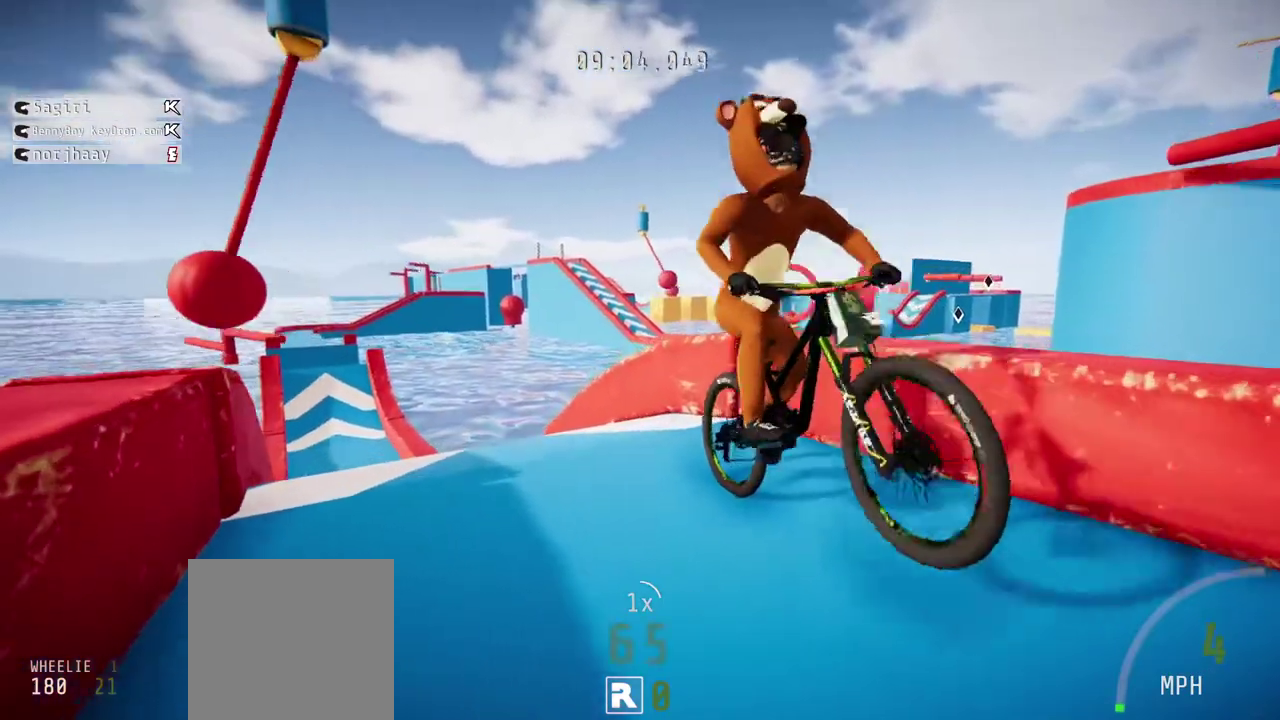
{"buttons": ["R2"], "left_stick": "right", "right_stick": "right", "events": [[50, "R1", "up"], [50, "right_stick", "up-right"], [83, "R2", "down"], [467, "right_stick", "right"]]}
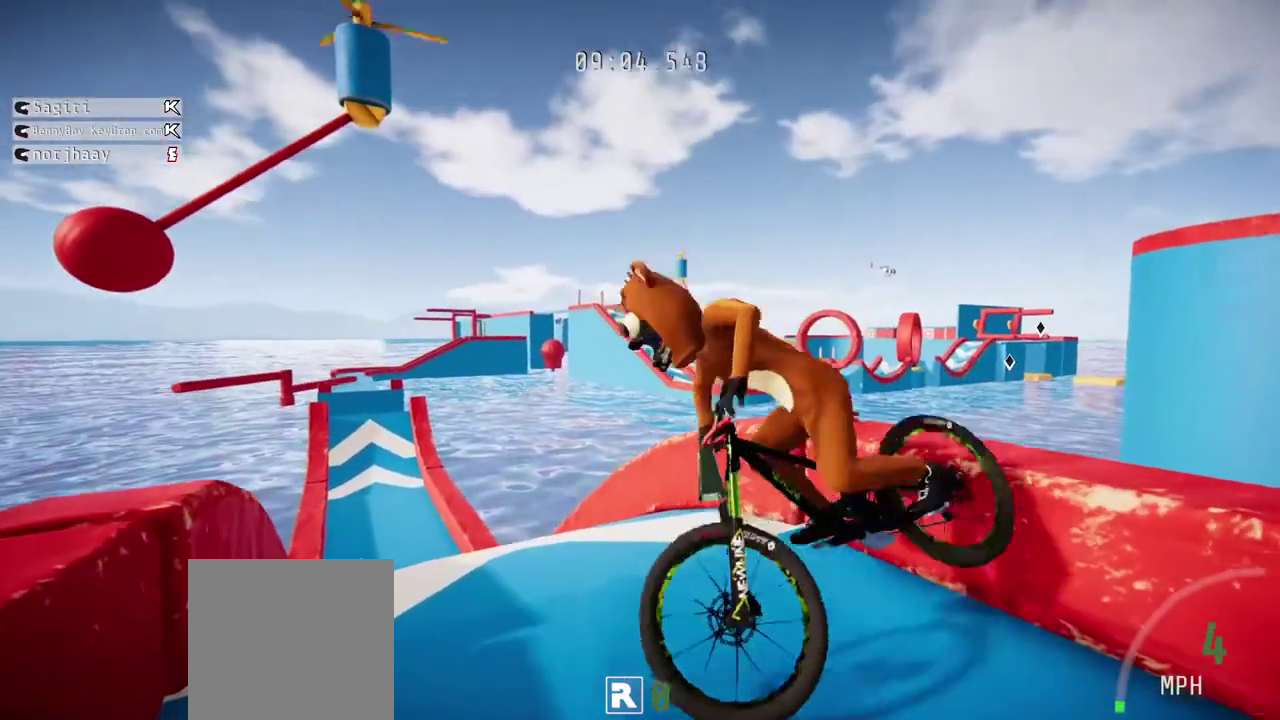
{"buttons": [], "left_stick": "right", "right_stick": "center", "events": [[217, "R2", "up"], [433, "right_stick", "center"]]}
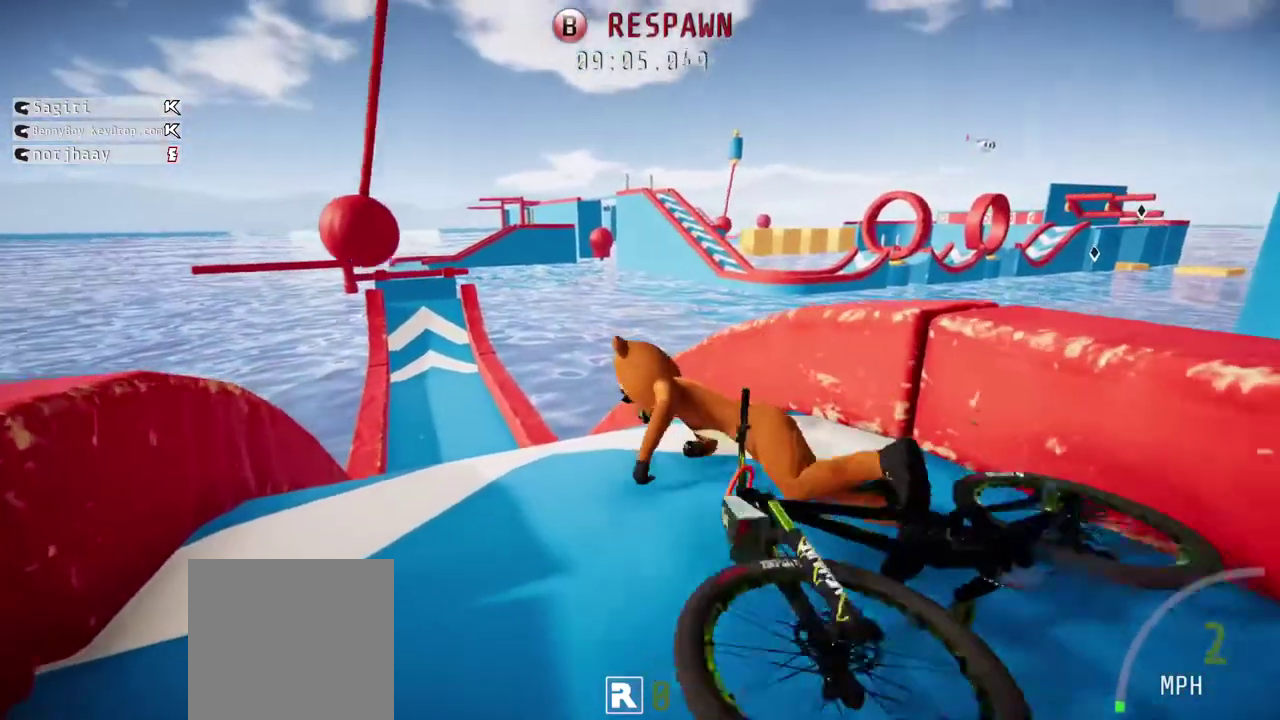
{"buttons": ["B", "R2"], "left_stick": "down", "right_stick": "center", "events": [[250, "R2", "down"], [367, "left_stick", "down-right"], [417, "B", "down"], [433, "left_stick", "down"]]}
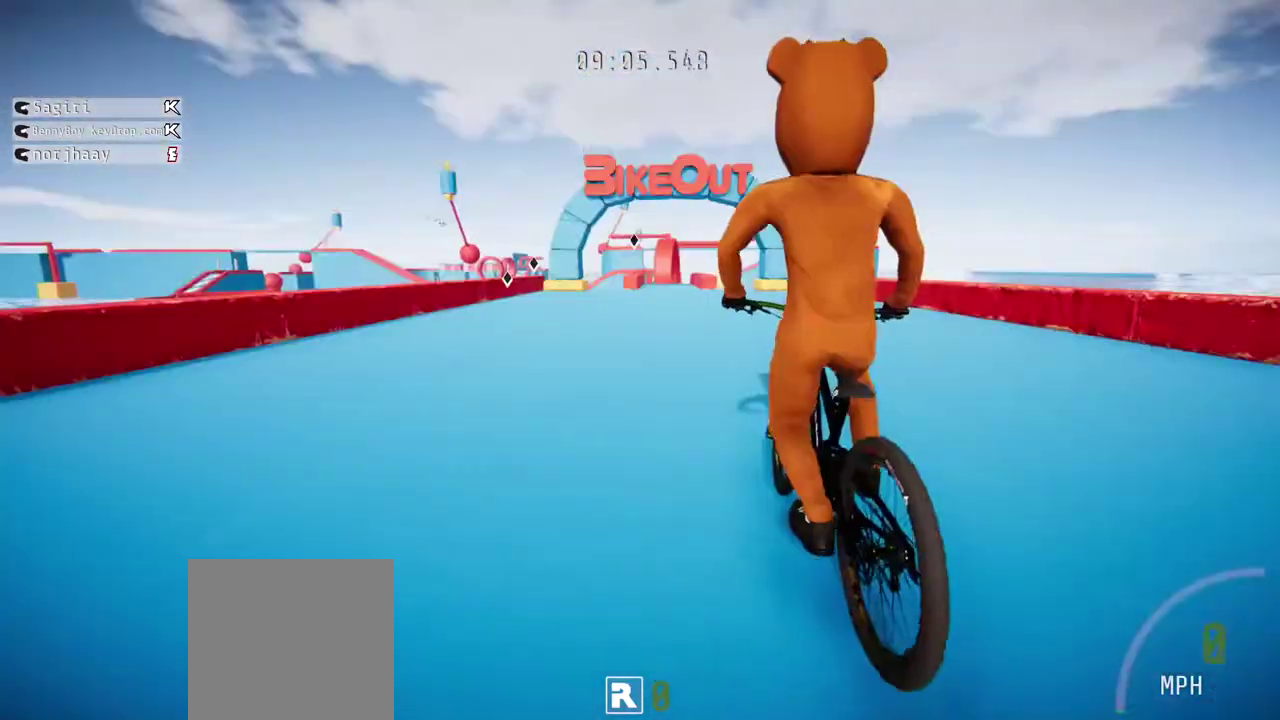
{"buttons": ["R2"], "left_stick": "down", "right_stick": "center", "events": [[133, "B", "up"]]}
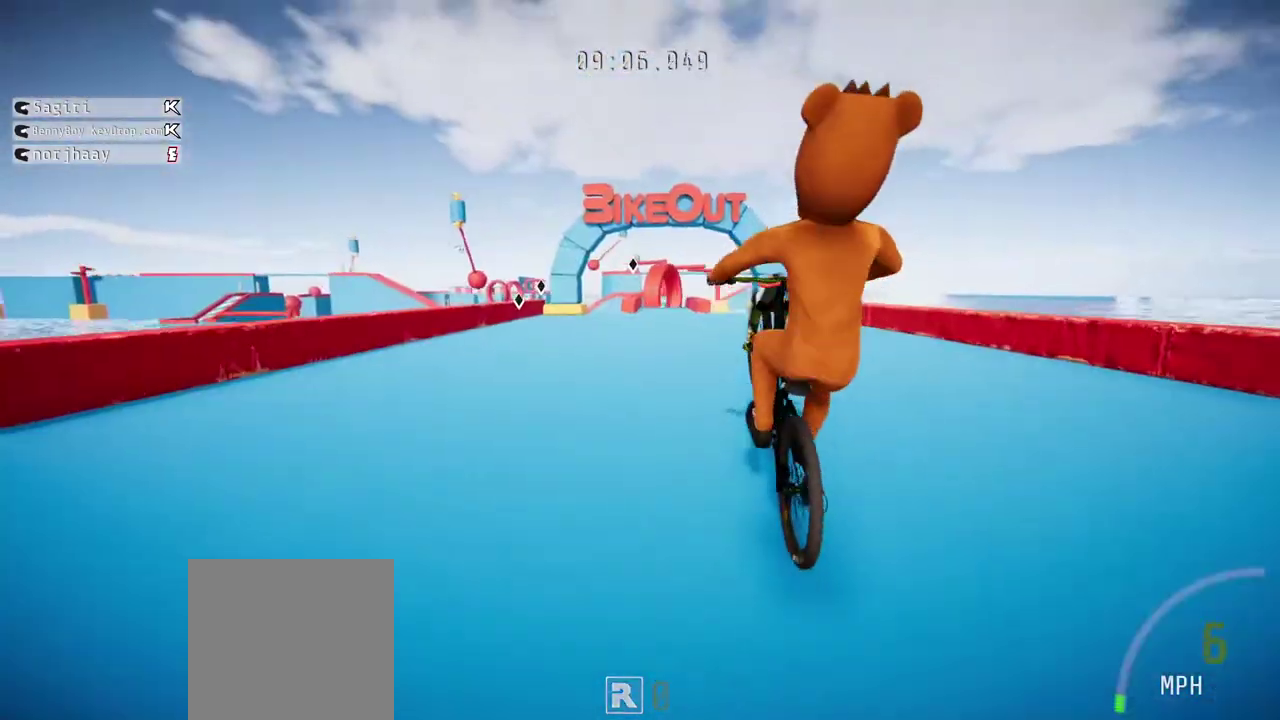
{"buttons": ["R2"], "left_stick": "center", "right_stick": "center", "events": [[67, "left_stick", "down-right"], [150, "left_stick", "right"], [233, "left_stick", "up-right"], [433, "left_stick", "up"], [483, "left_stick", "center"]]}
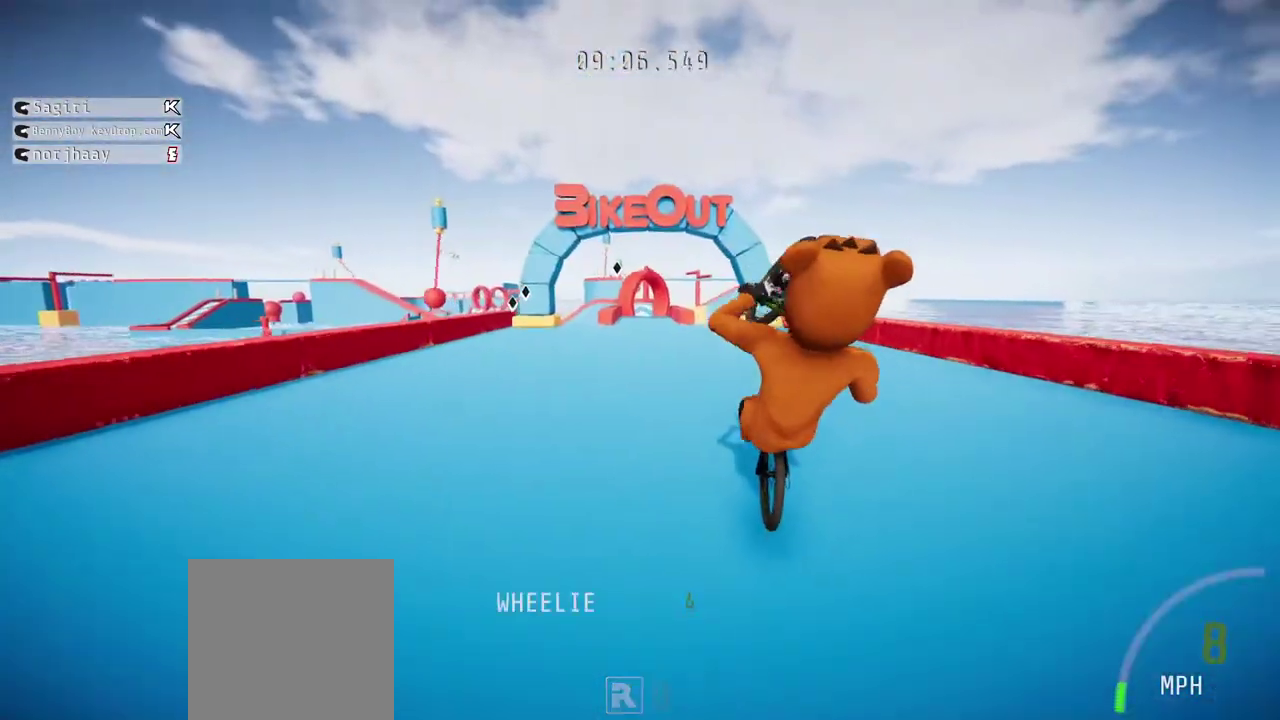
{"buttons": ["R2"], "left_stick": "center", "right_stick": "center", "events": [[67, "left_stick", "up-left"], [100, "R1", "down"], [233, "left_stick", "left"], [383, "left_stick", "center"], [417, "R1", "up"]]}
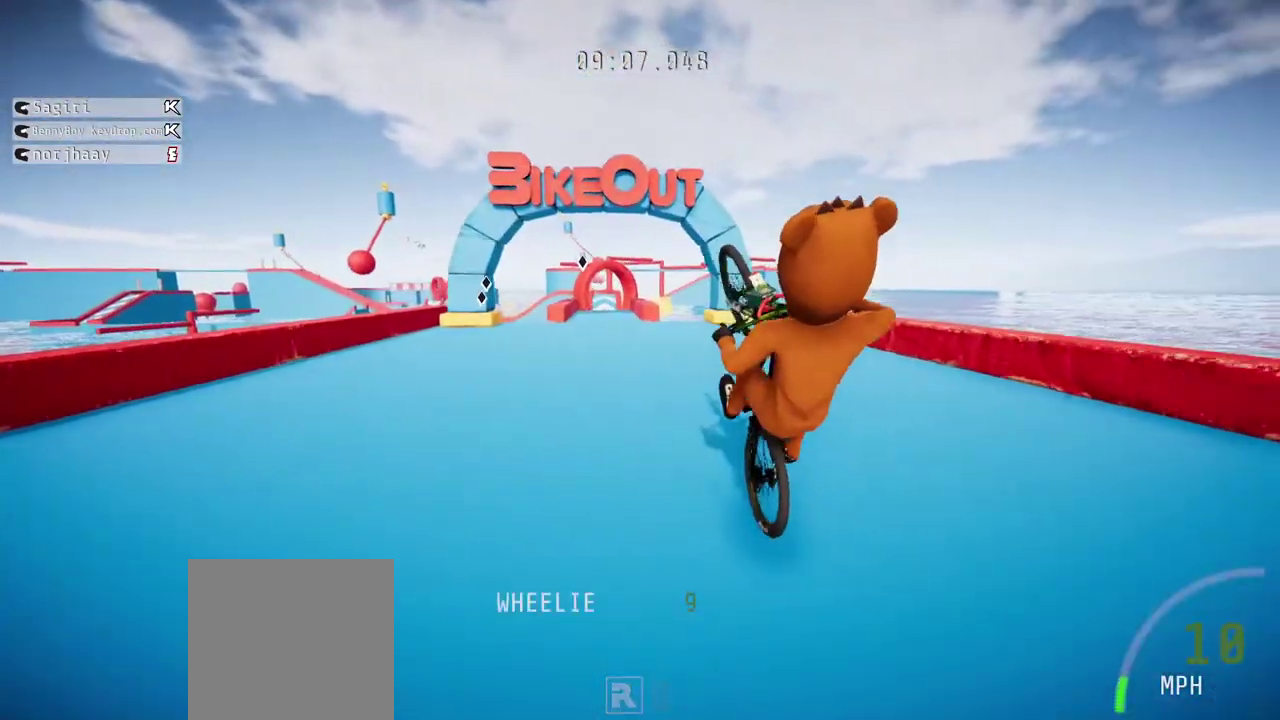
{"buttons": ["R2"], "left_stick": "center", "right_stick": "center", "events": [[250, "left_stick", "up"], [467, "left_stick", "center"]]}
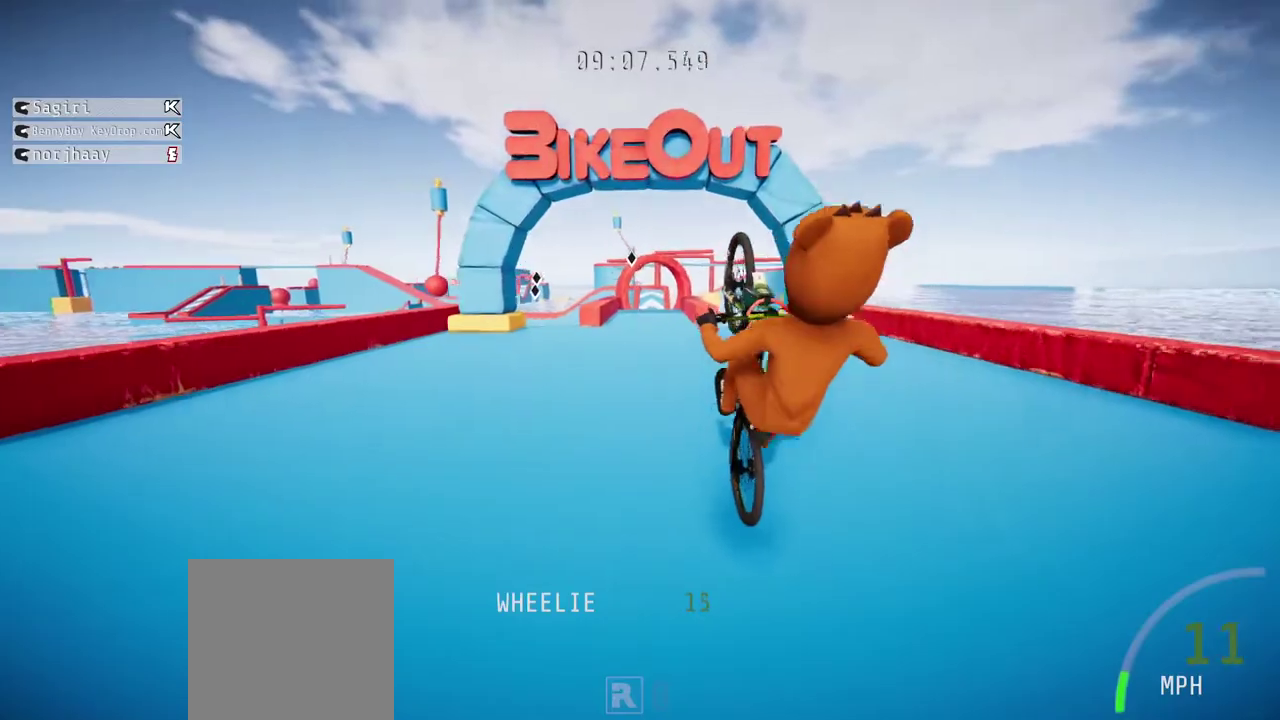
{"buttons": ["R2"], "left_stick": "center", "right_stick": "center", "events": [[100, "Y", "down"], [217, "left_stick", "up"], [300, "Y", "up"], [400, "left_stick", "center"]]}
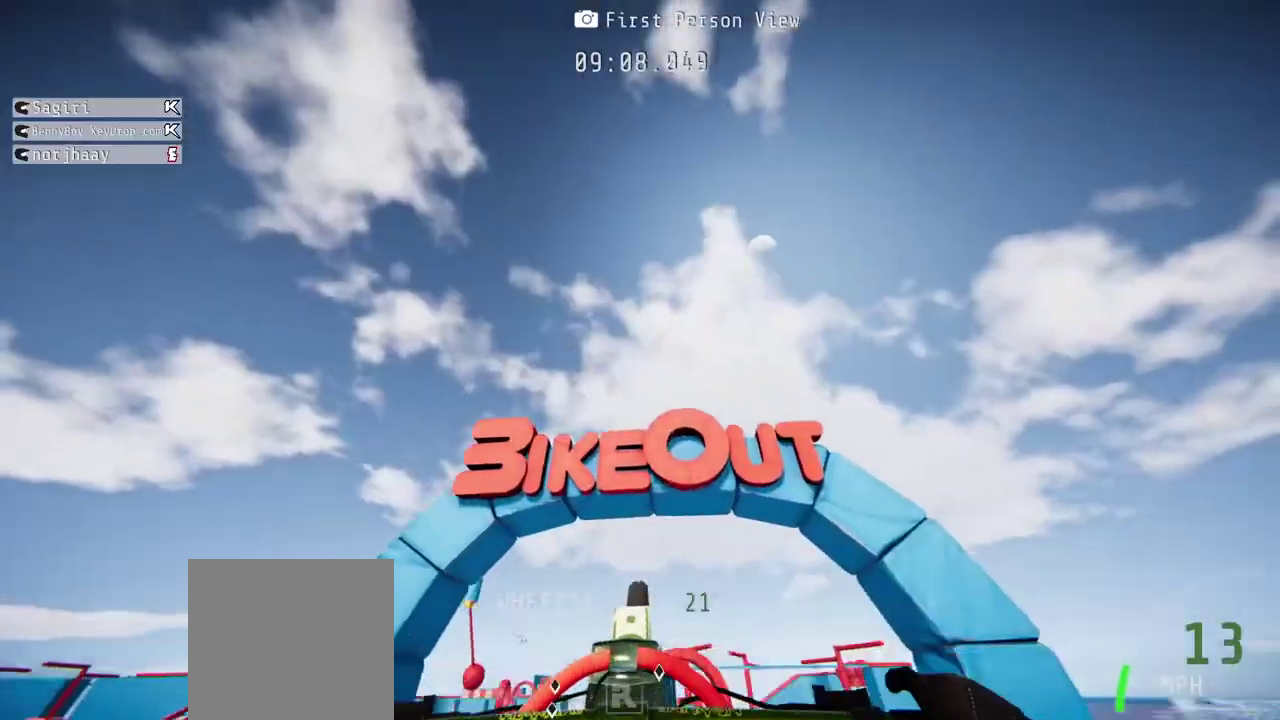
{"buttons": ["R2"], "left_stick": "center", "right_stick": "center", "events": [[183, "Y", "down"], [317, "Y", "up"]]}
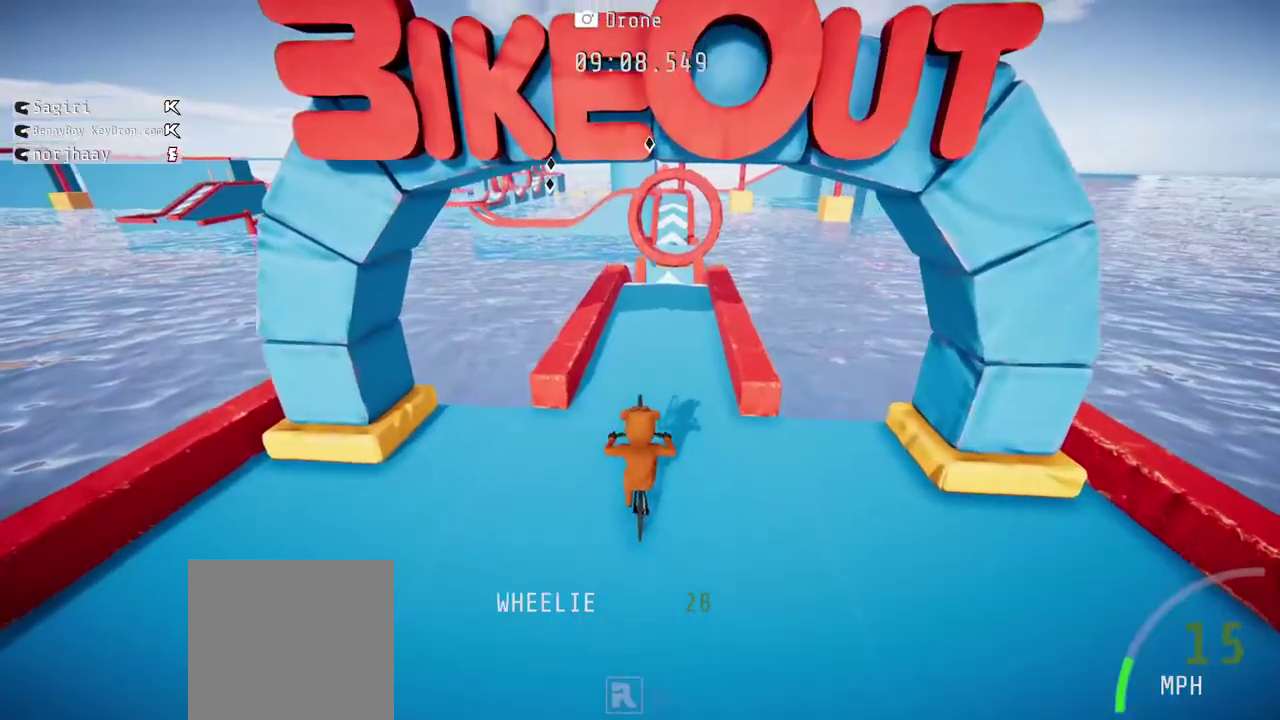
{"buttons": ["R2"], "left_stick": "center", "right_stick": "center", "events": [[17, "Y", "down"], [150, "Y", "up"], [250, "Y", "down"], [367, "Y", "up"]]}
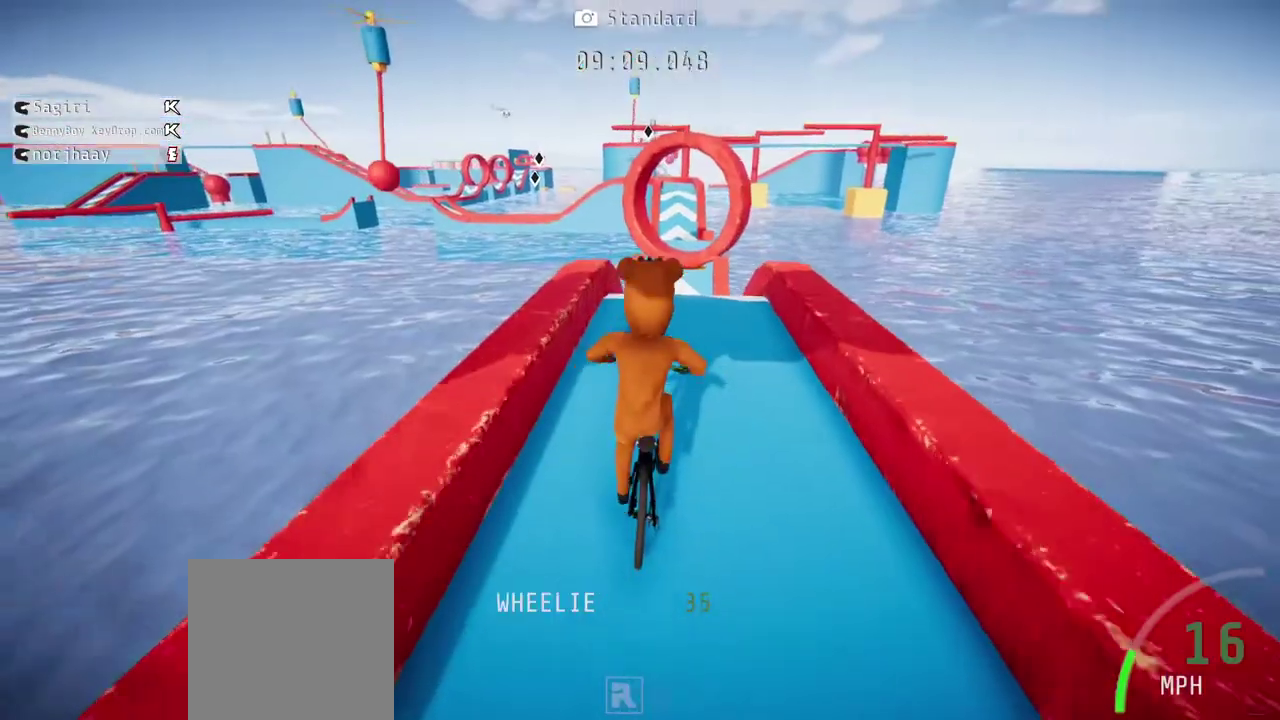
{"buttons": [], "left_stick": "center", "right_stick": "center", "events": [[67, "R2", "up"], [167, "B", "down"], [300, "B", "up"]]}
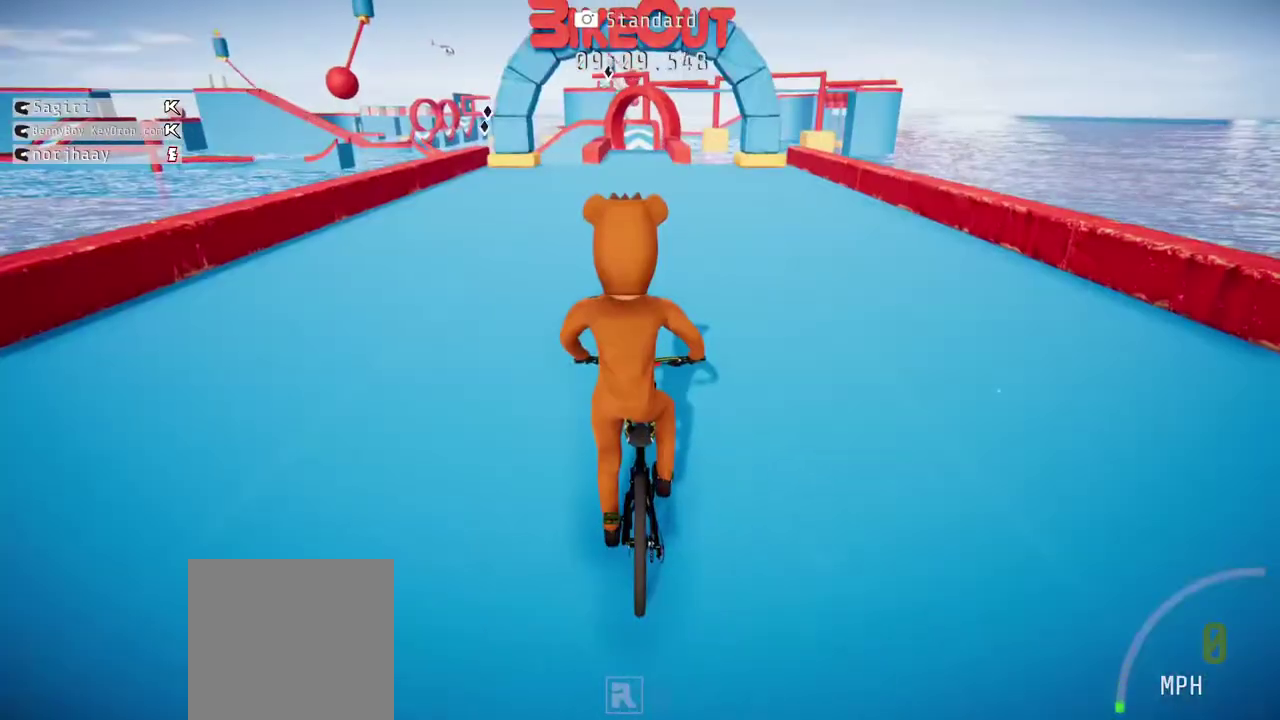
{"buttons": ["Y"], "left_stick": "center", "right_stick": "center", "events": [[333, "Y", "down"]]}
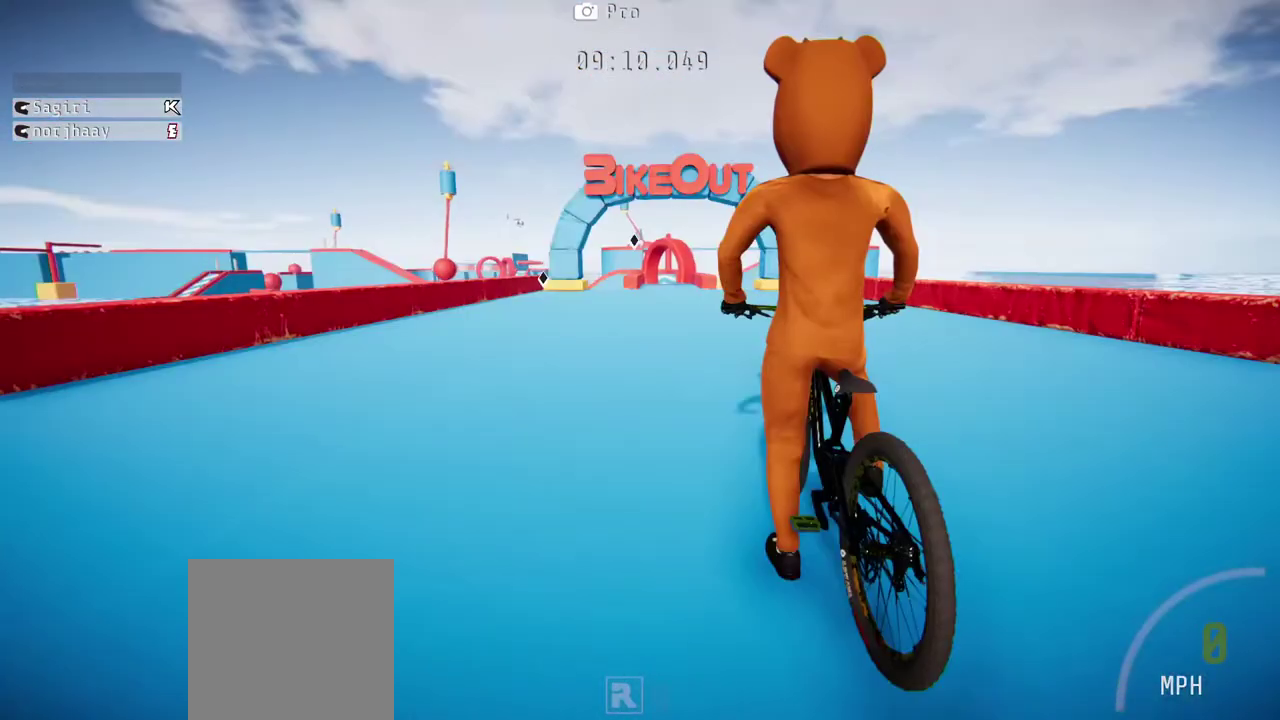
{"buttons": [], "left_stick": "center", "right_stick": "center", "events": [[33, "Y", "up"]]}
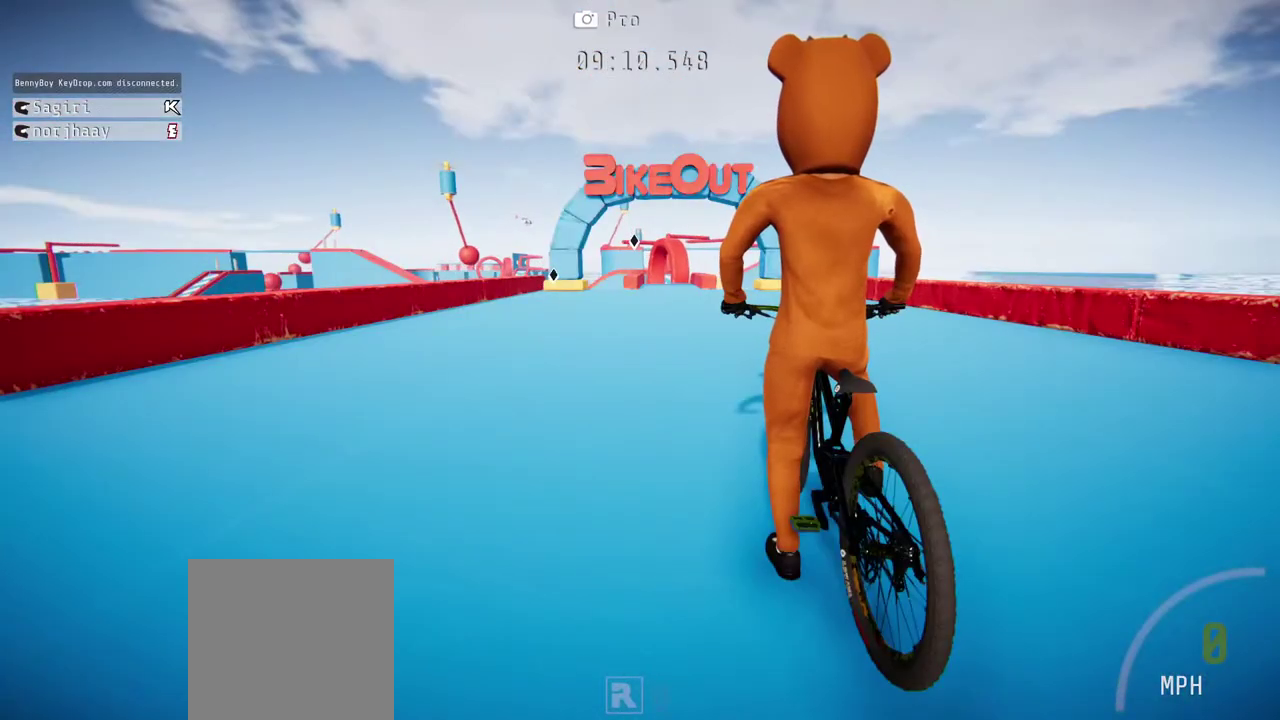
{"buttons": ["Y"], "left_stick": "center", "right_stick": "center", "events": [[500, "Y", "down"]]}
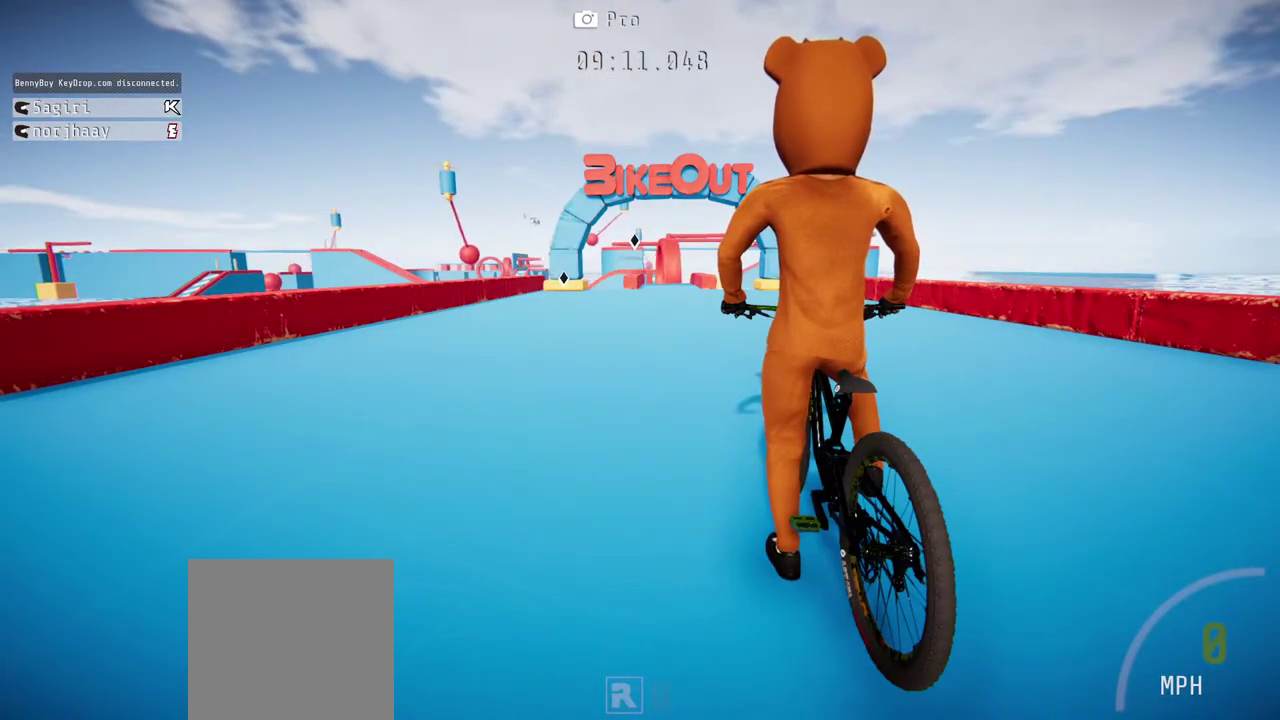
{"buttons": [], "left_stick": "center", "right_stick": "center", "events": [[167, "Y", "up"]]}